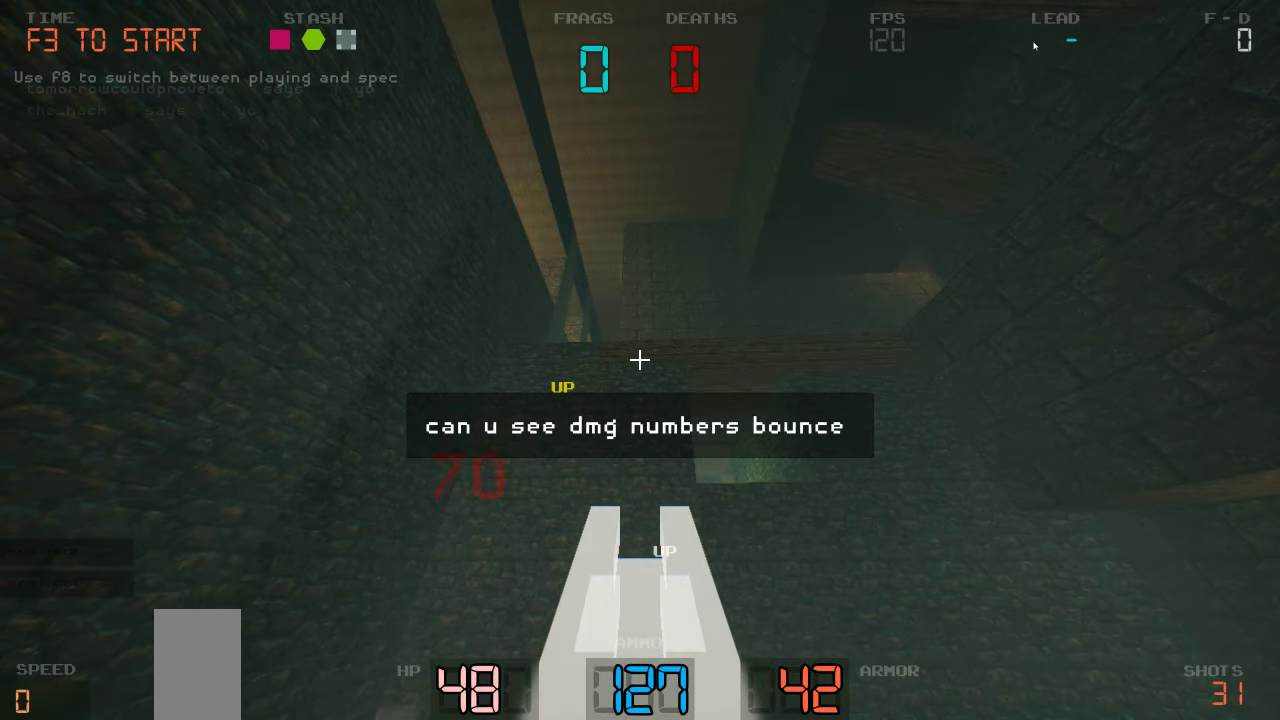
Gameplay with keyboard and mouse; each line is a JSON object with the keys held at the frame after it. "events" lists presses ("down") and releases ("up") of "a", "d", "s" and "w" between this image and that frame as [ms after this image, input, new state], when the widget could be followed in between. No other keys are recorded. Mouse buttons are not recorded. Not read: mouse_move.
{"keys": [], "events": []}
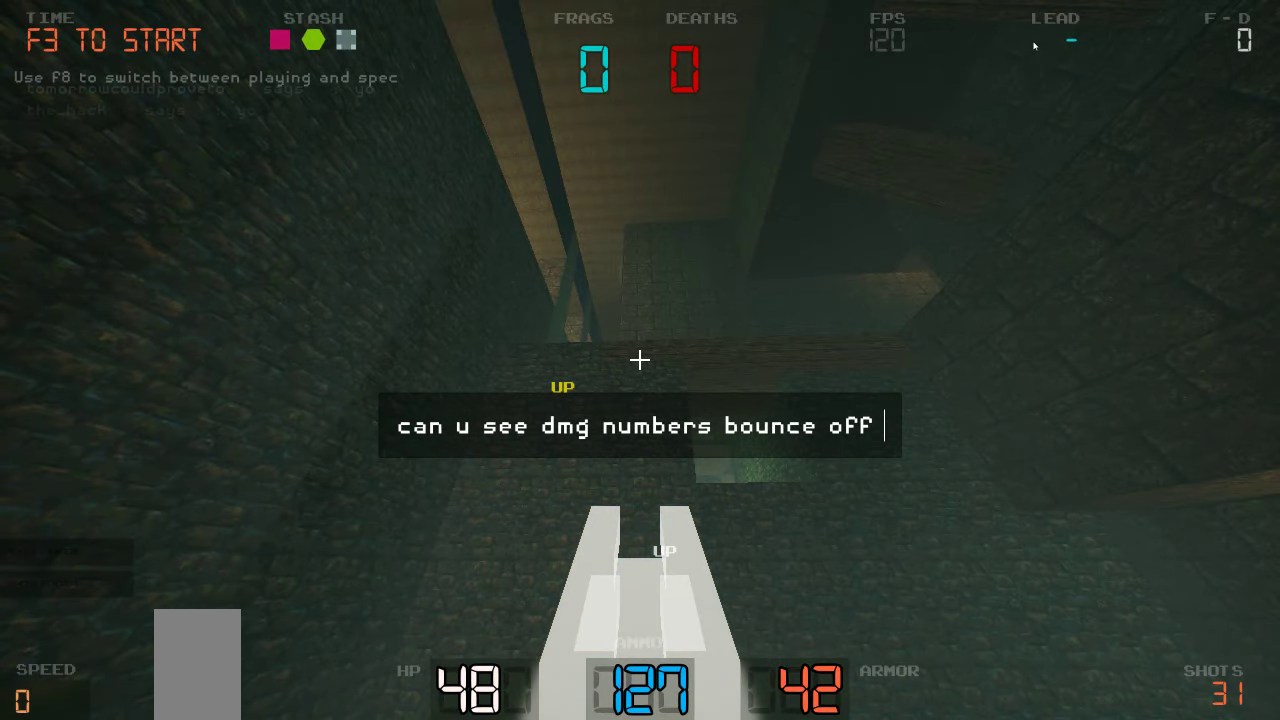
{"keys": [], "events": []}
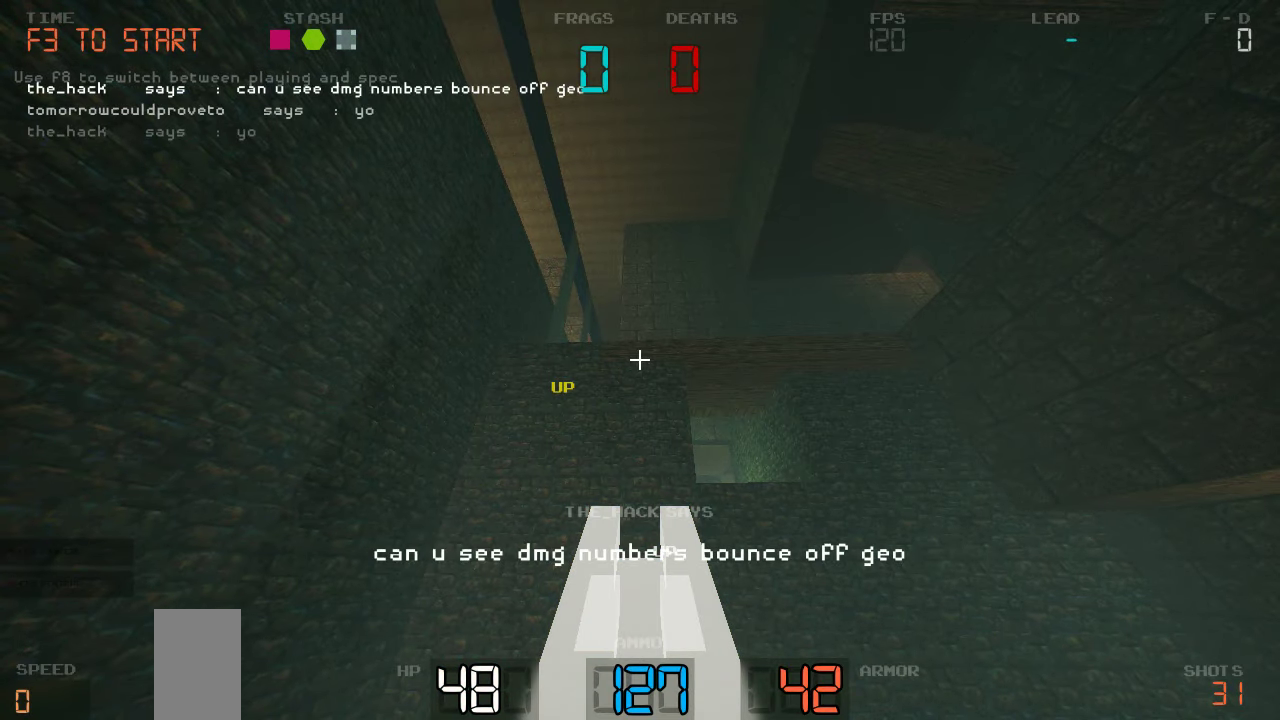
{"keys": ["d", "w"], "events": [[217, "d", "down"], [317, "w", "down"]]}
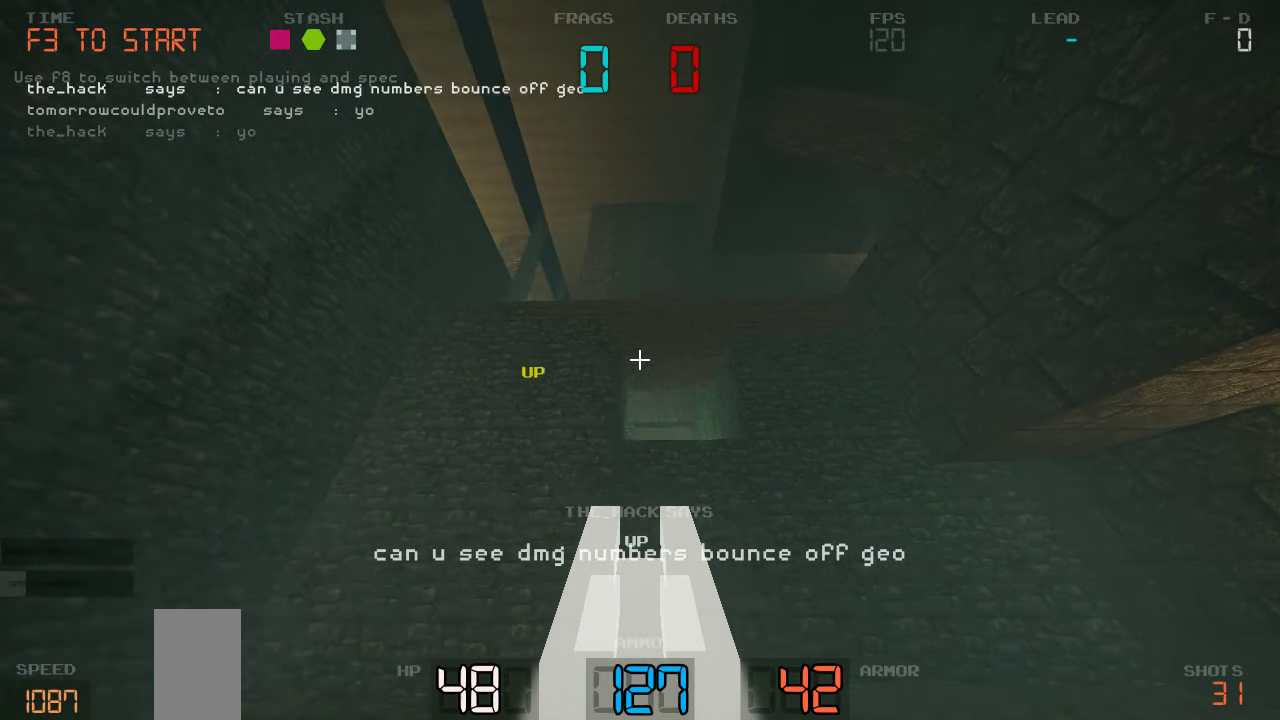
{"keys": ["d", "w"], "events": [[333, "d", "up"], [500, "d", "down"]]}
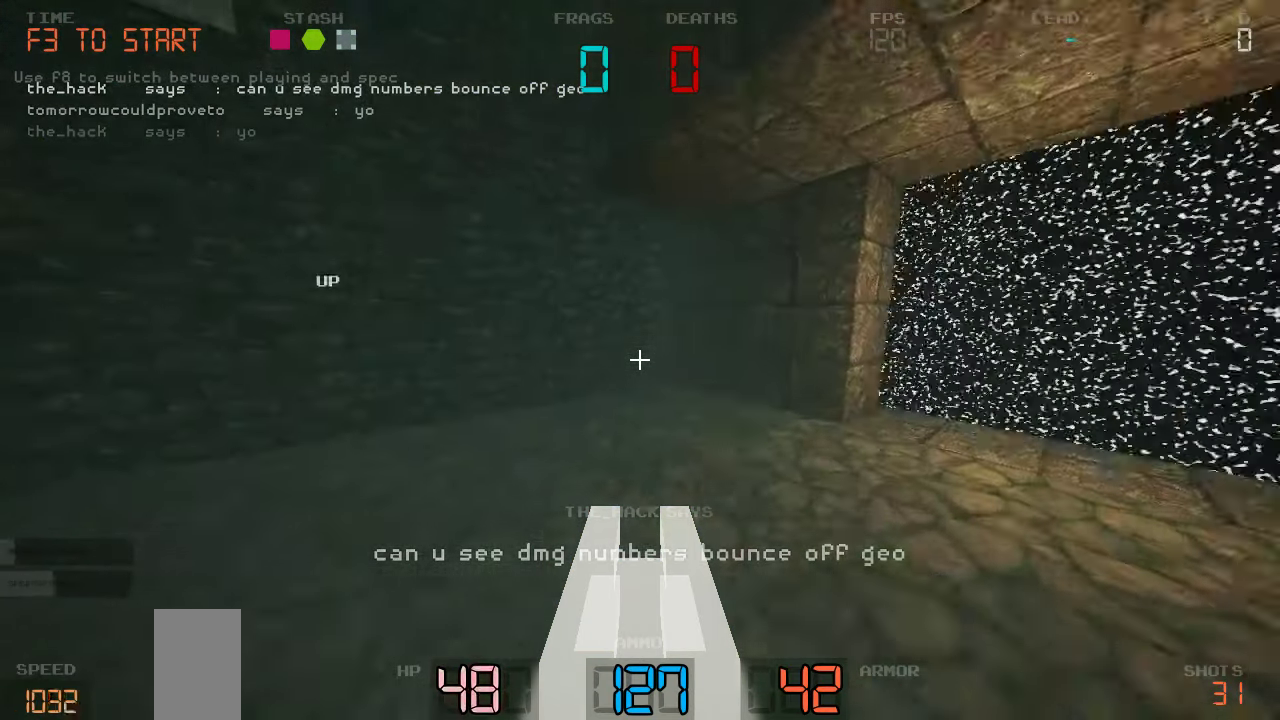
{"keys": ["w"]}
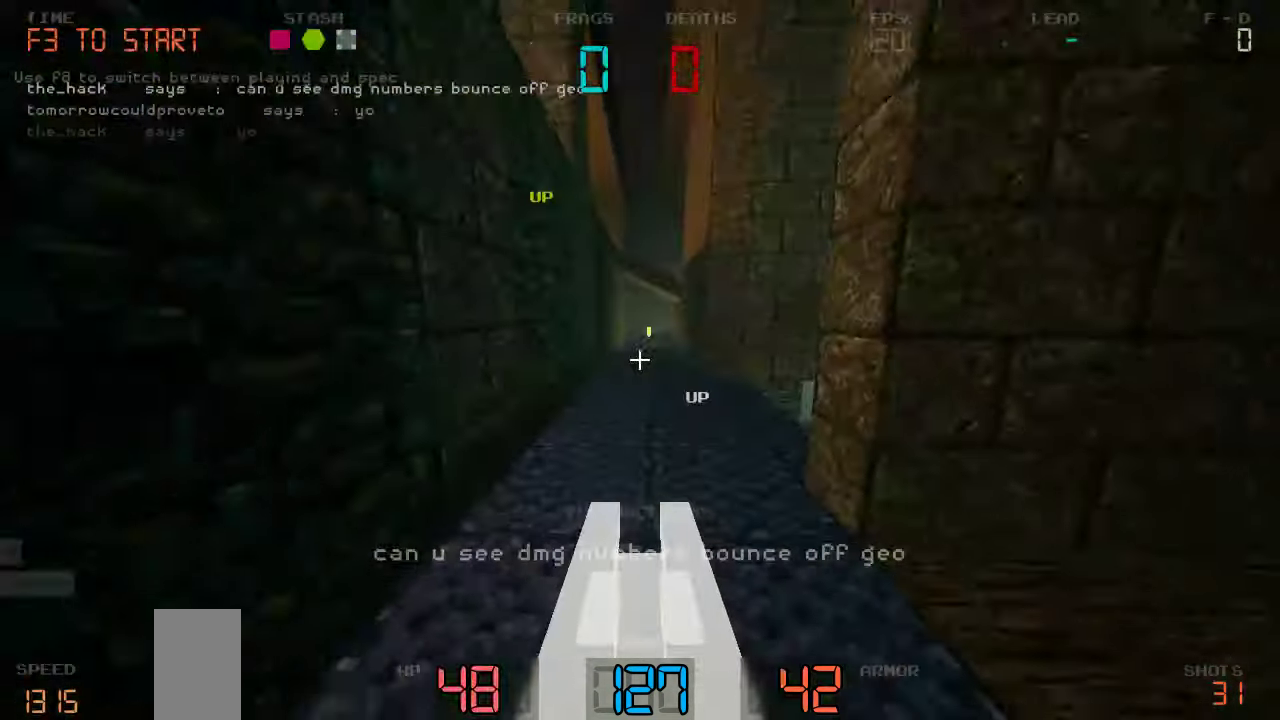
{"keys": ["d", "w"], "events": [[400, "d", "down"]]}
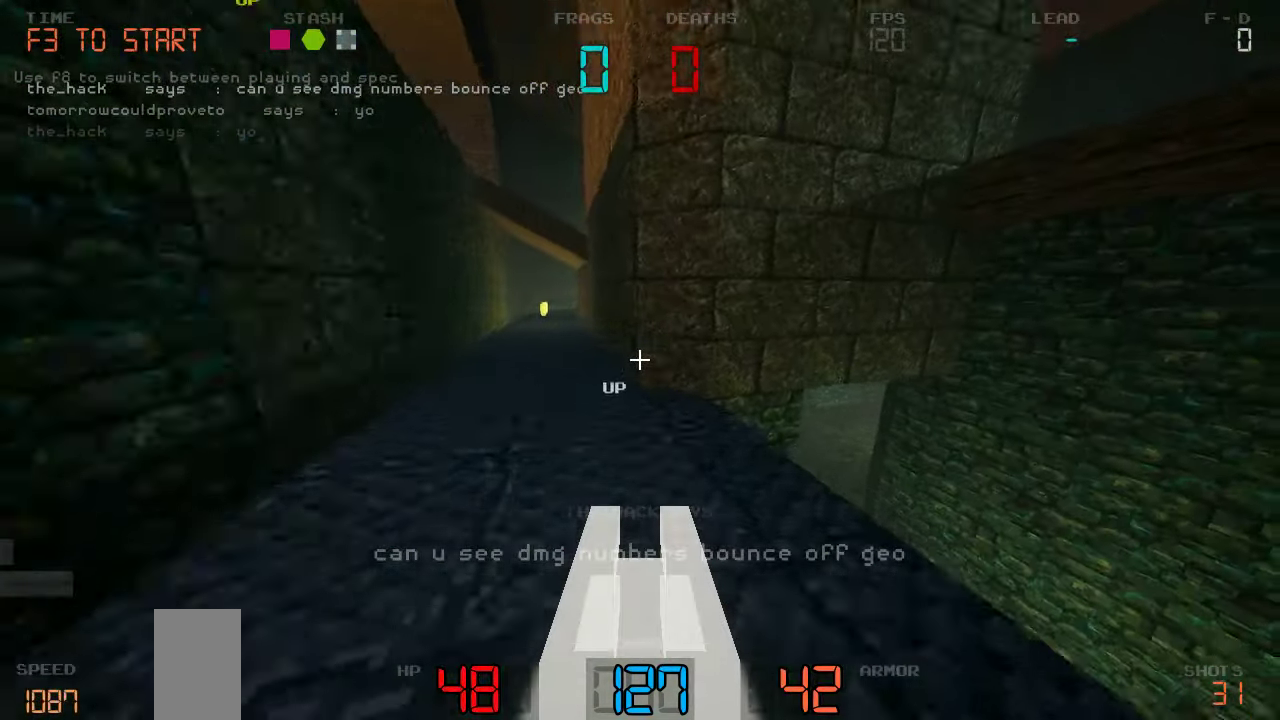
{"keys": ["w"], "events": [[33, "d", "up"], [83, "a", "down"], [167, "a", "up"], [283, "a", "down"], [450, "a", "up"]]}
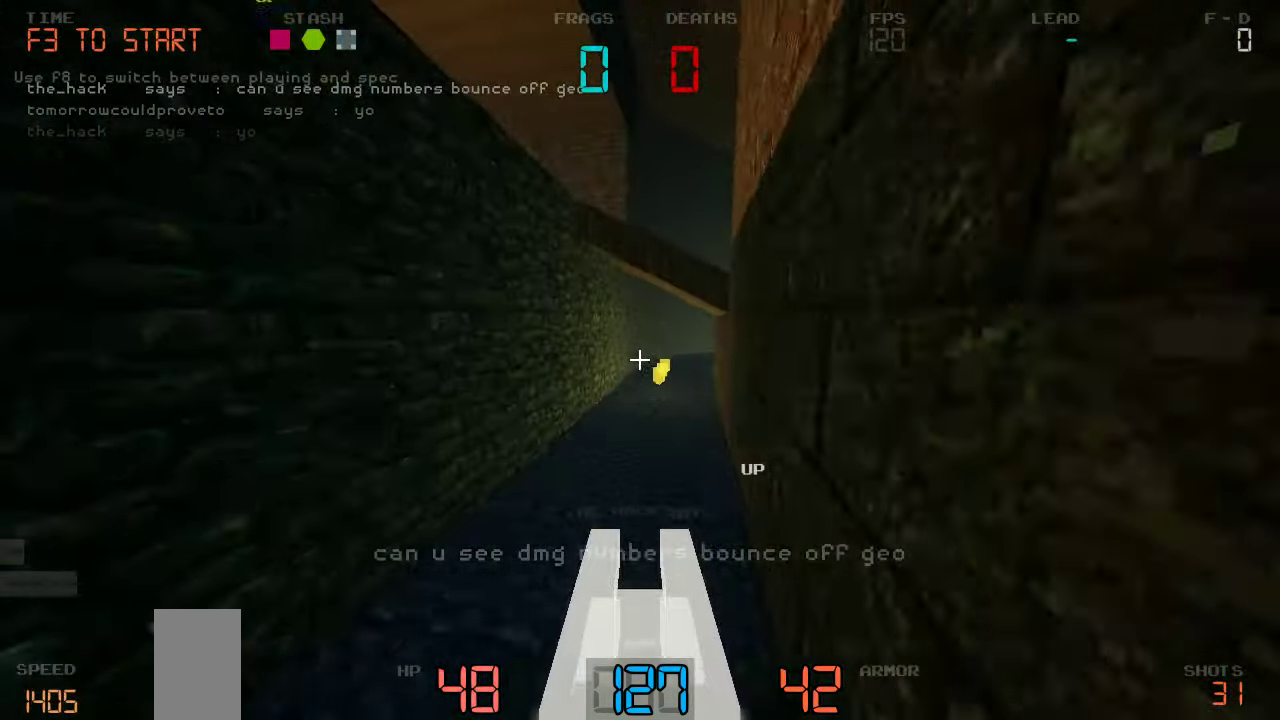
{"keys": ["d", "w"], "events": [[83, "d", "down"], [200, "d", "up"], [450, "d", "down"]]}
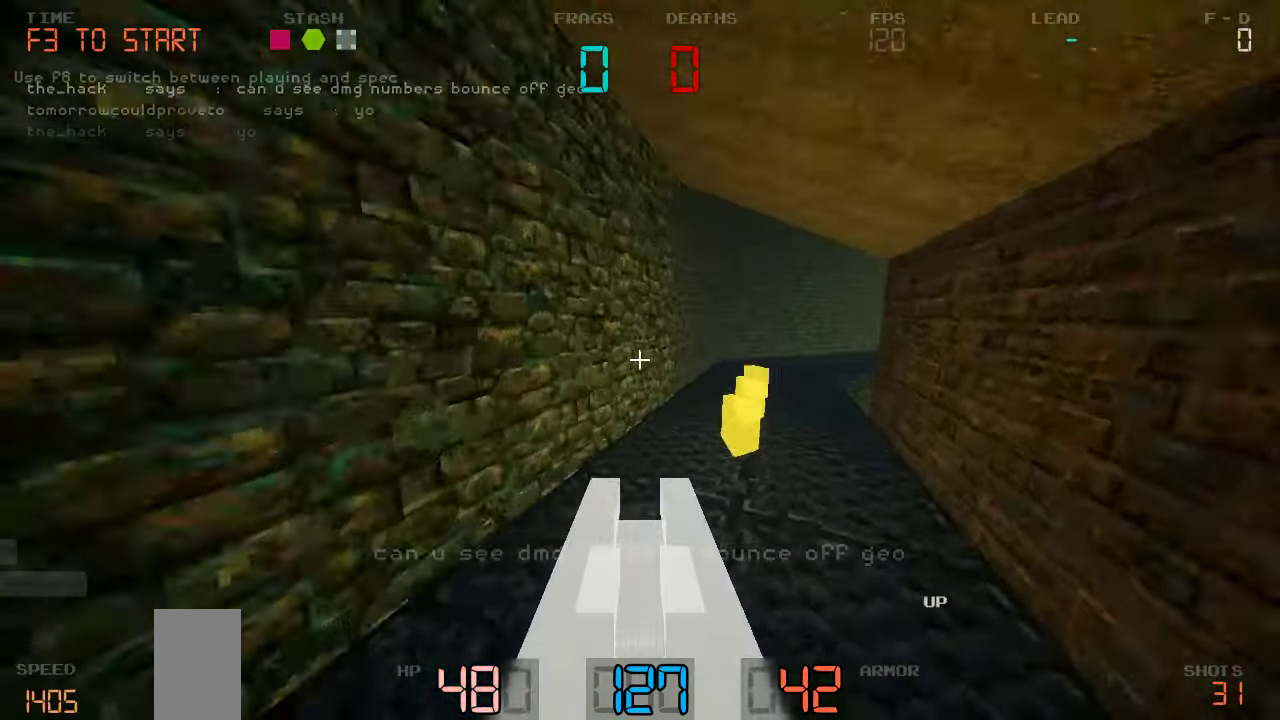
{"keys": ["w"], "events": [[117, "d", "up"]]}
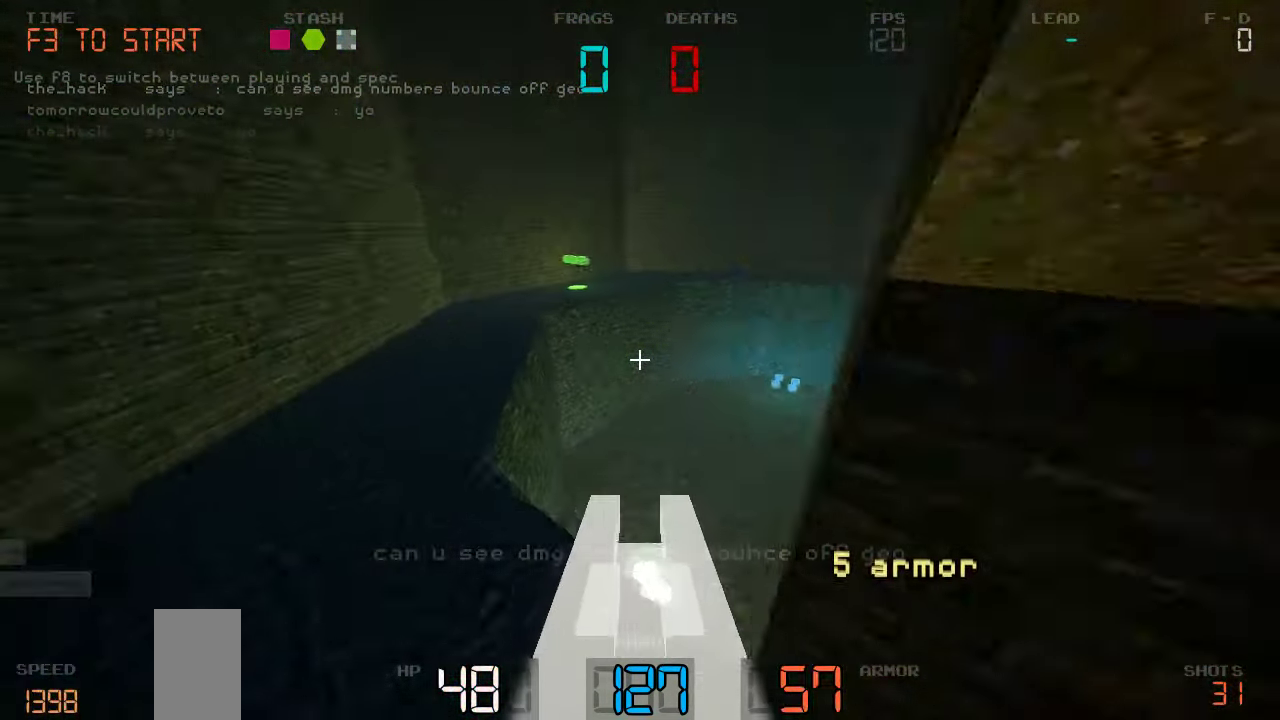
{"keys": [], "events": [[484, "w", "up"]]}
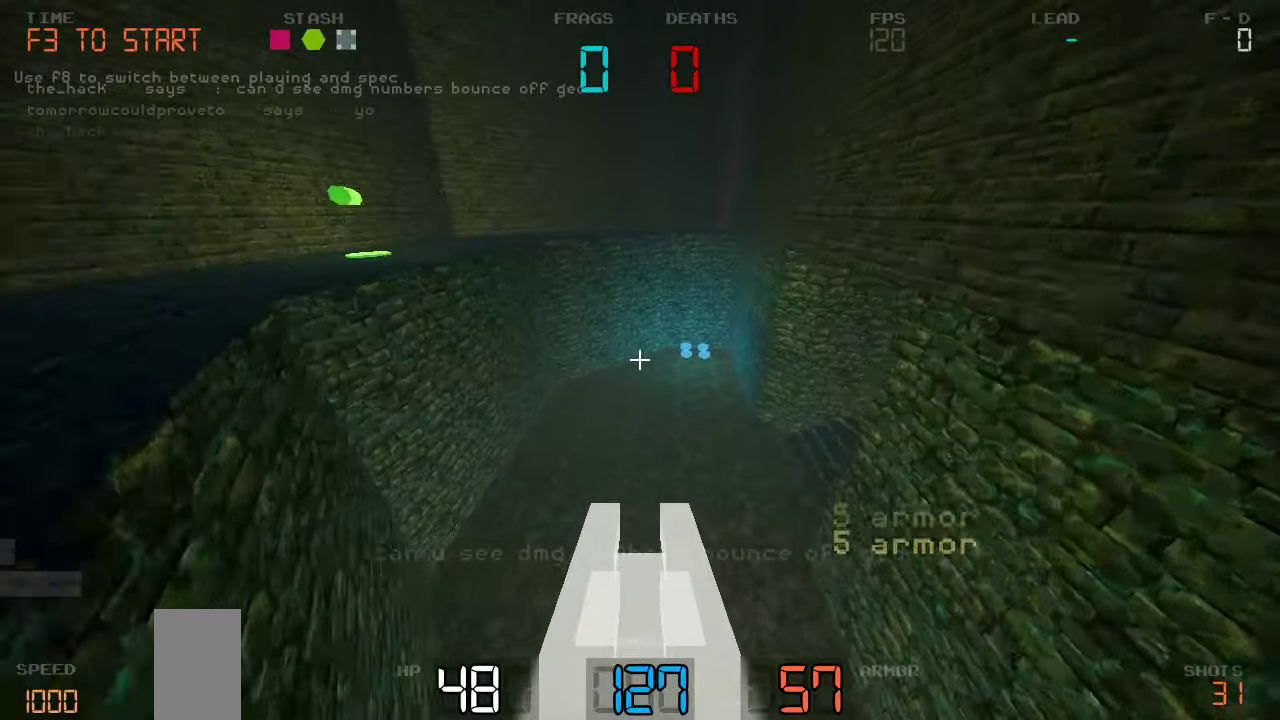
{"keys": ["d"], "events": [[134, "d", "down"], [167, "s", "down"], [417, "s", "up"]]}
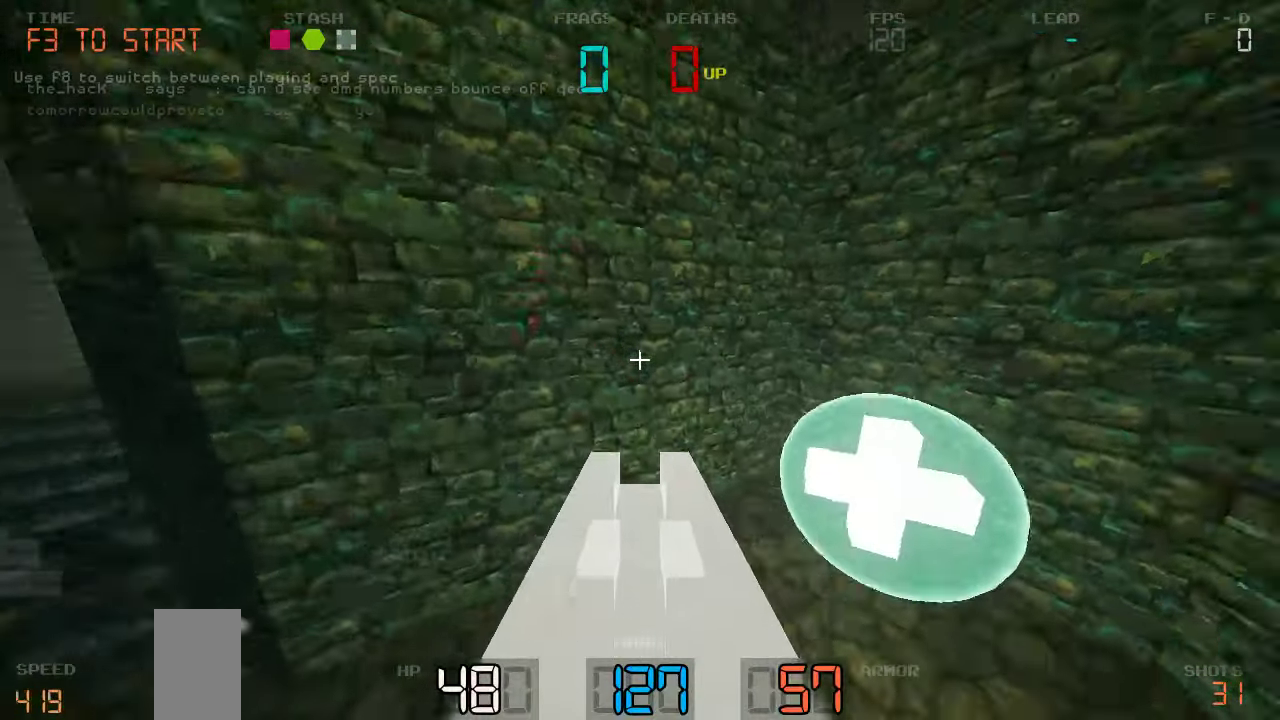
{"keys": ["a", "w"], "events": [[217, "w", "down"], [400, "d", "up"], [434, "a", "down"]]}
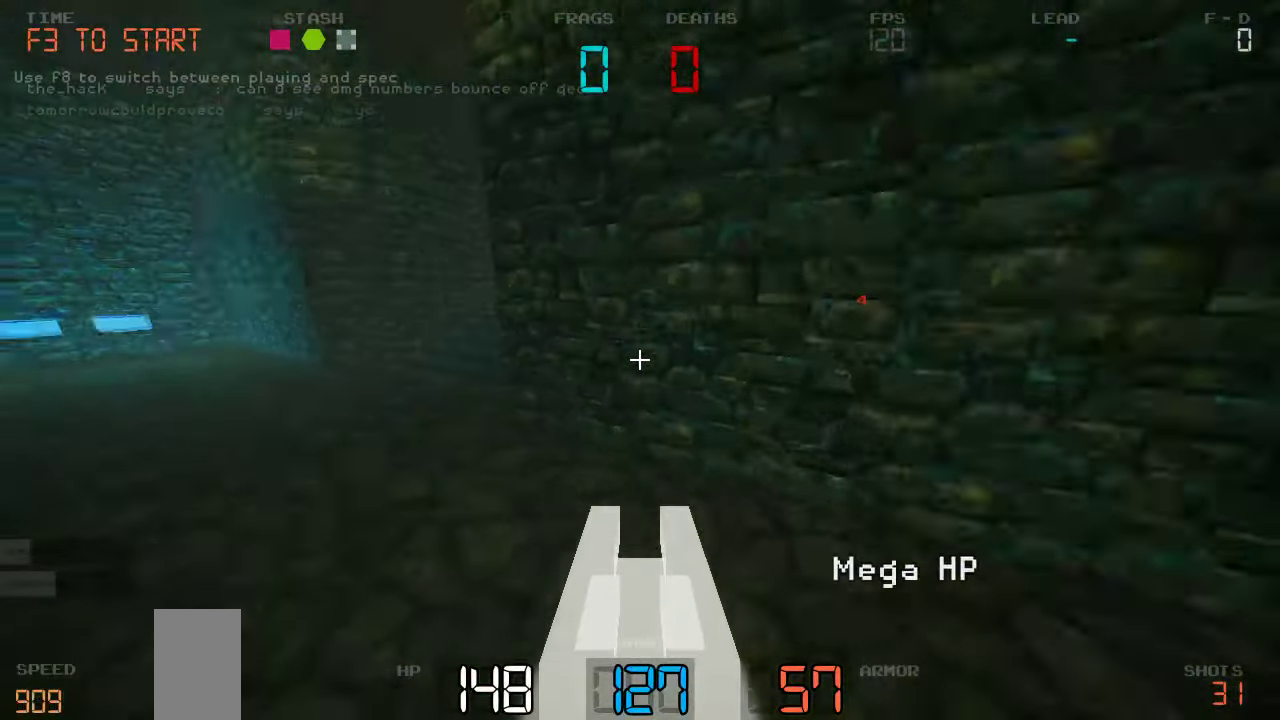
{"keys": ["d", "w"], "events": [[167, "a", "up"], [334, "d", "down"]]}
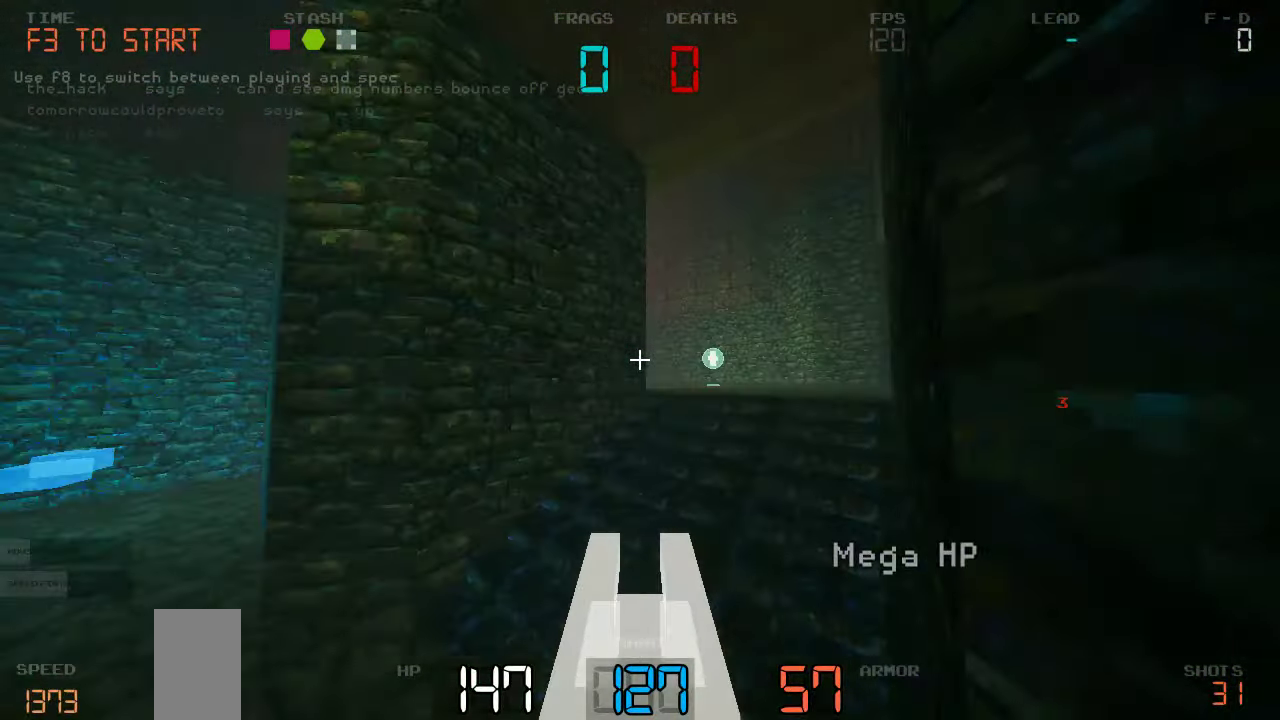
{"keys": ["d", "w"], "events": []}
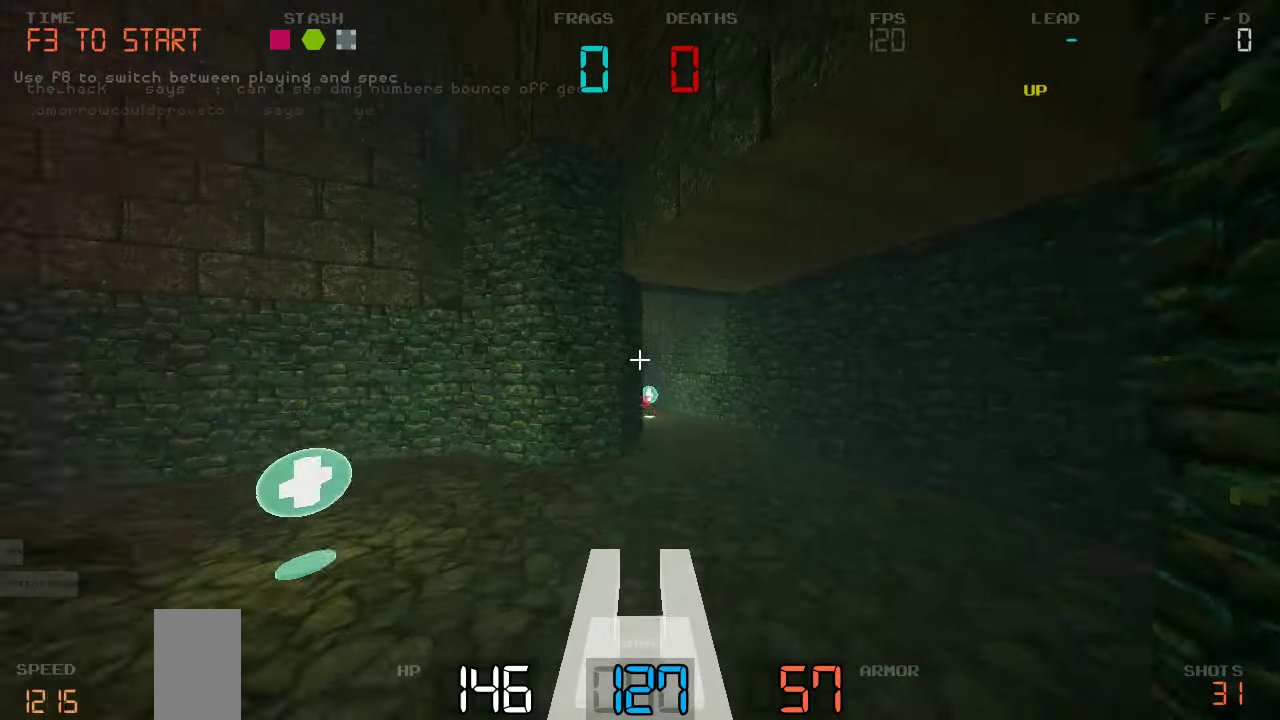
{"keys": ["d"], "events": [[234, "w", "up"]]}
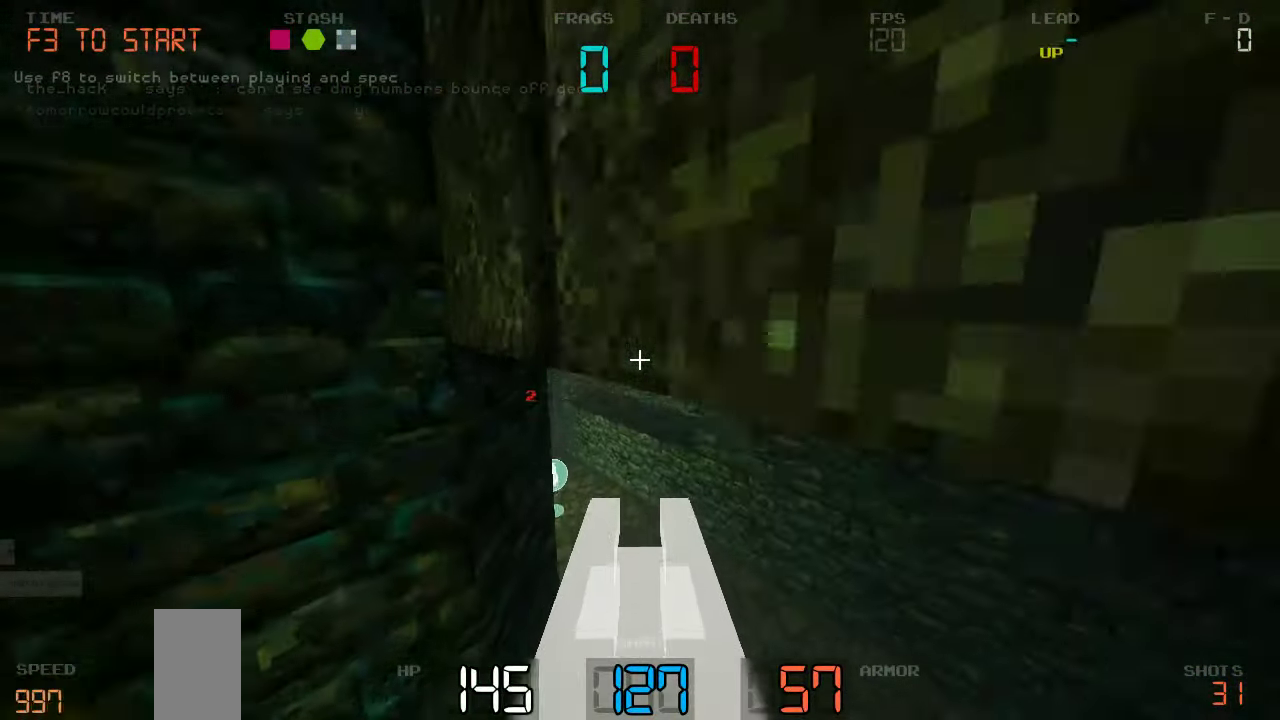
{"keys": ["w"], "events": [[67, "w", "down"], [134, "d", "up"], [267, "d", "down"], [384, "d", "up"]]}
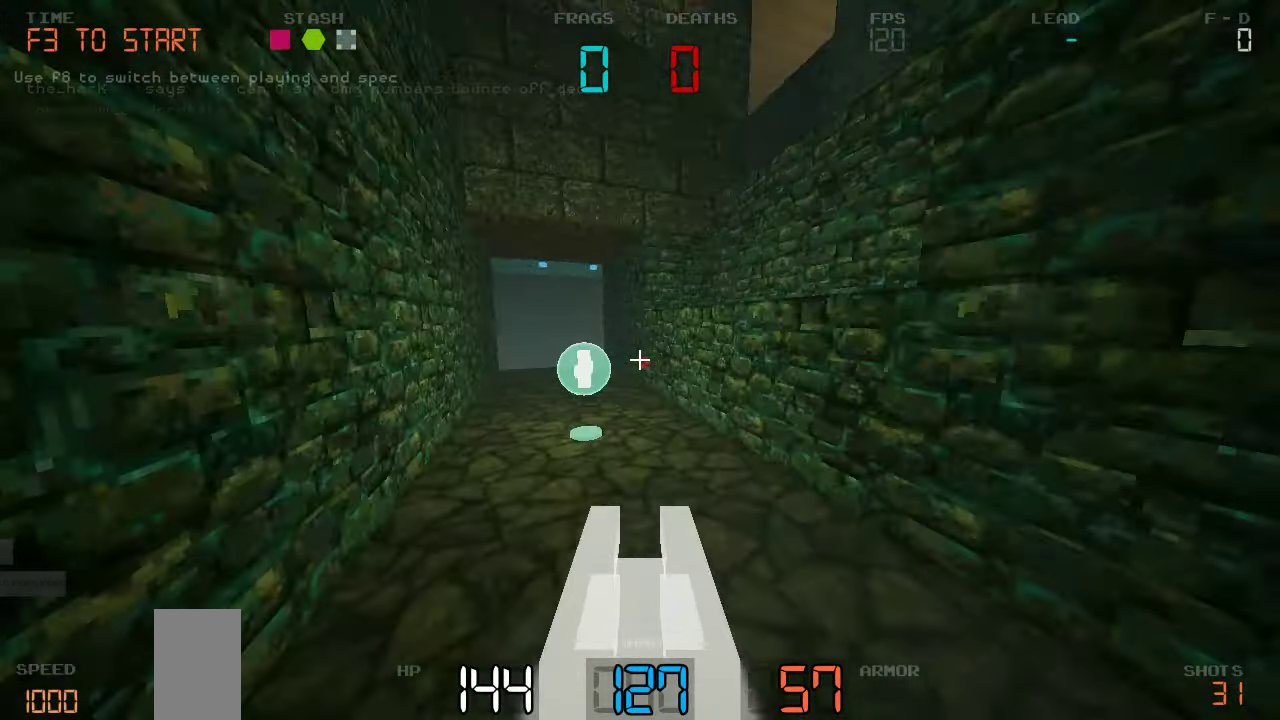
{"keys": []}
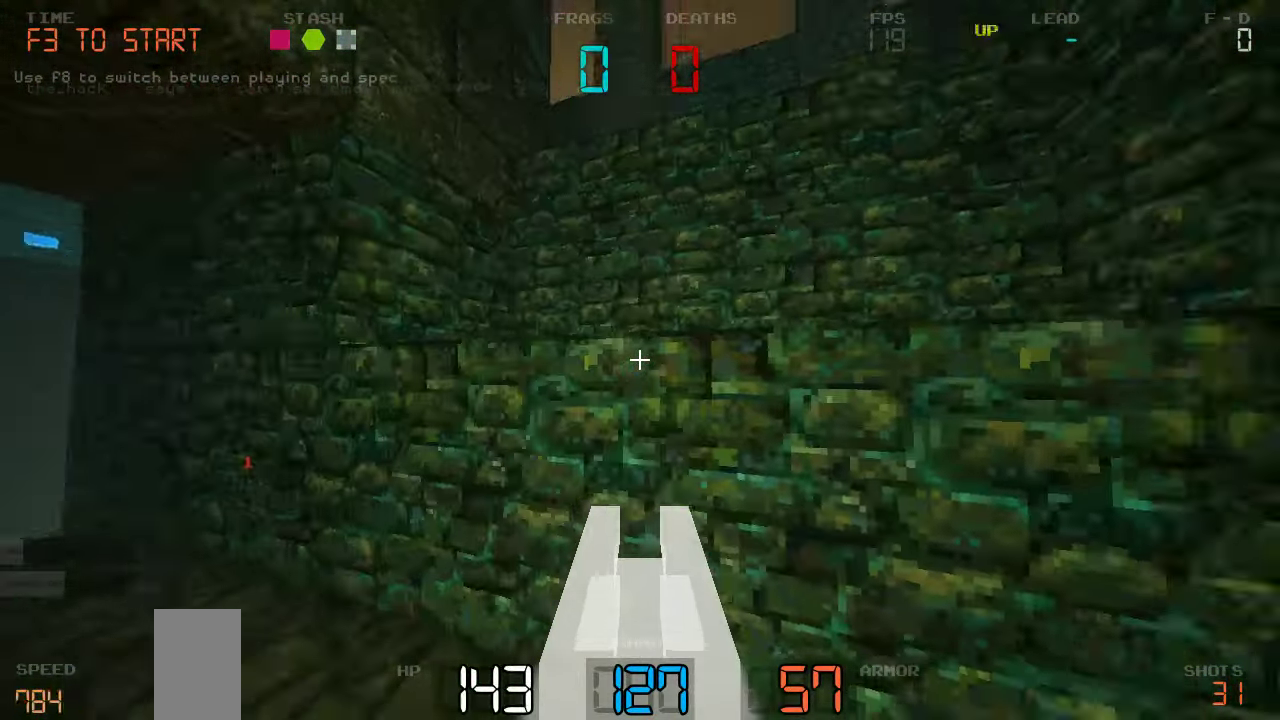
{"keys": ["w"], "events": [[150, "w", "down"]]}
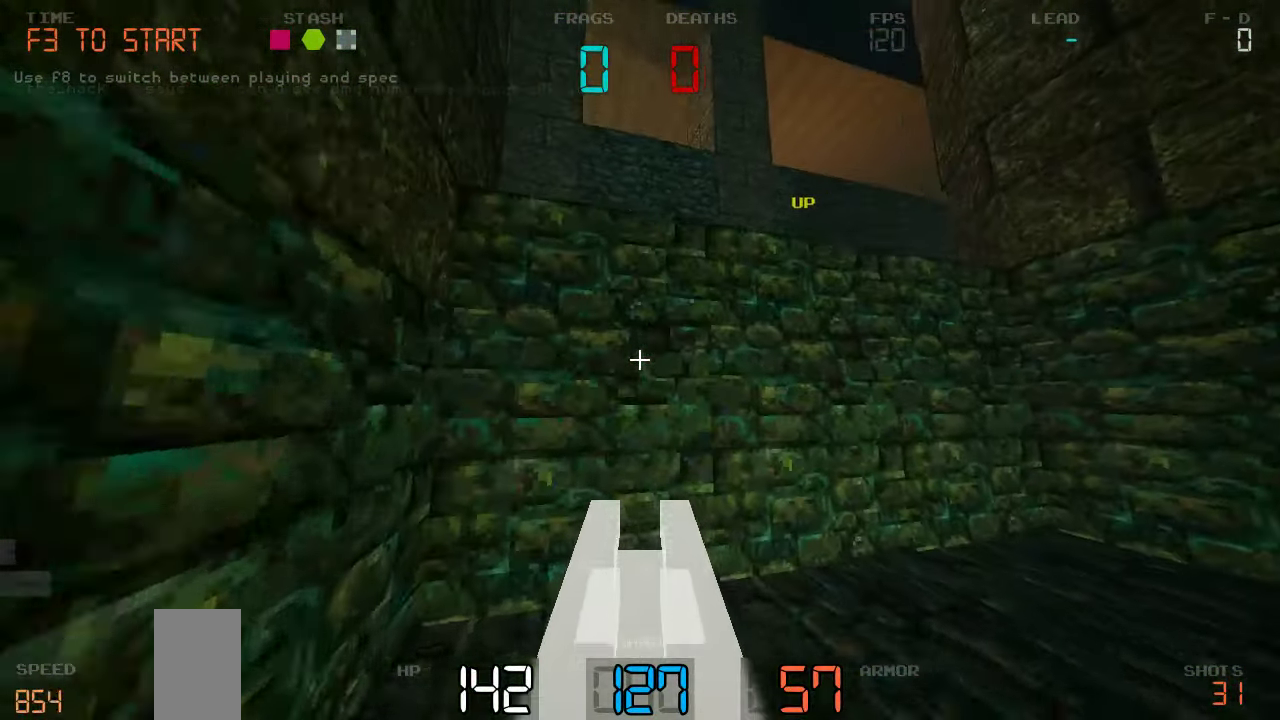
{"keys": ["a", "w"], "events": [[284, "a", "down"]]}
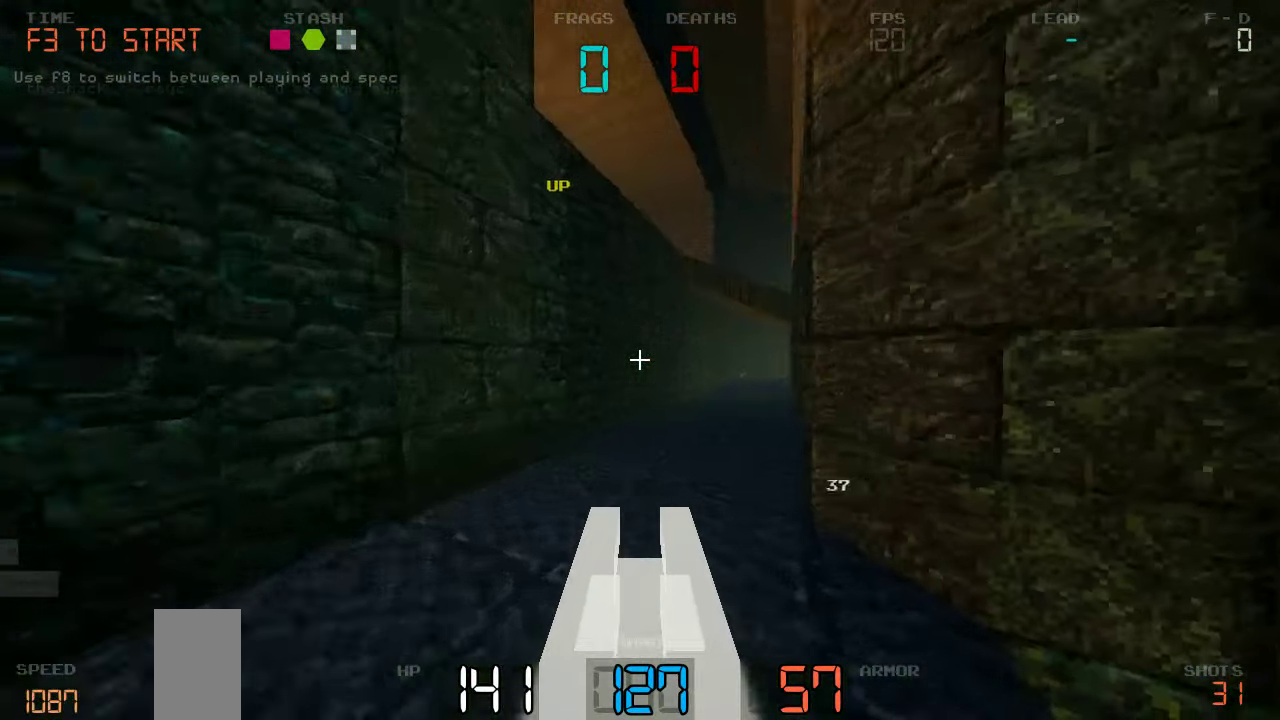
{"keys": ["w"], "events": [[84, "a", "up"]]}
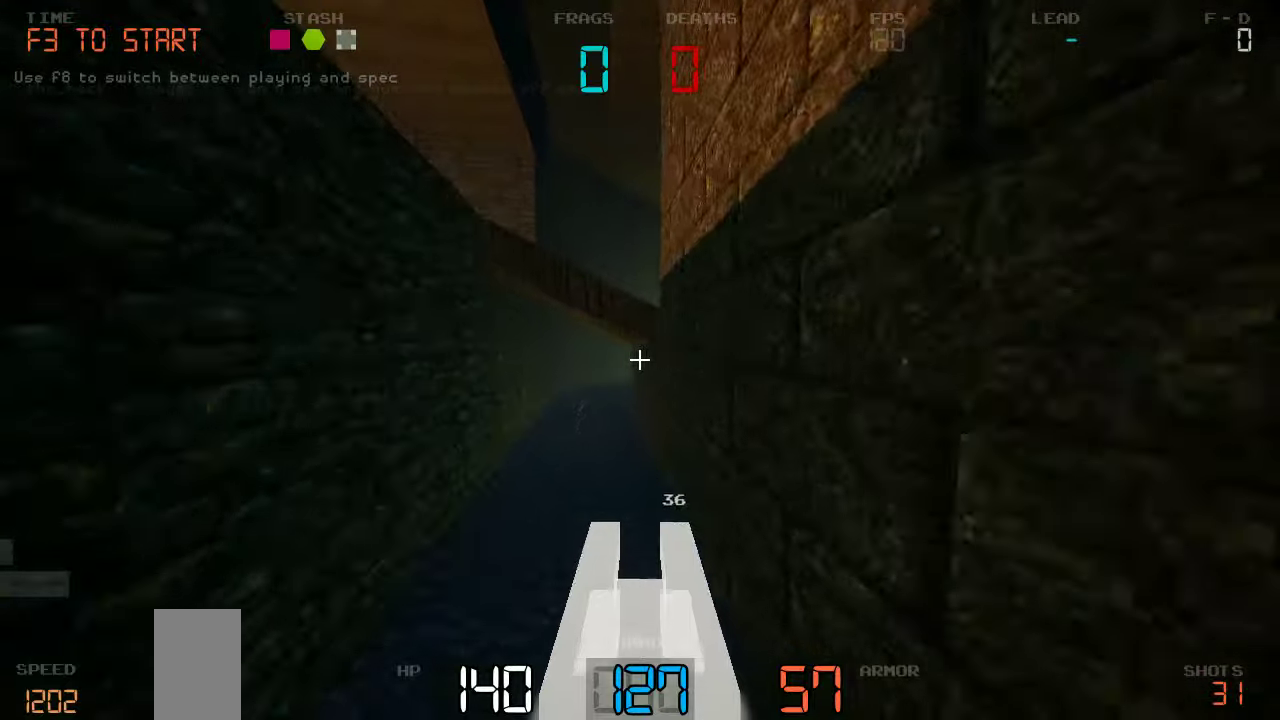
{"keys": ["a", "w"], "events": [[16, "a", "down"], [166, "a", "up"], [466, "a", "down"]]}
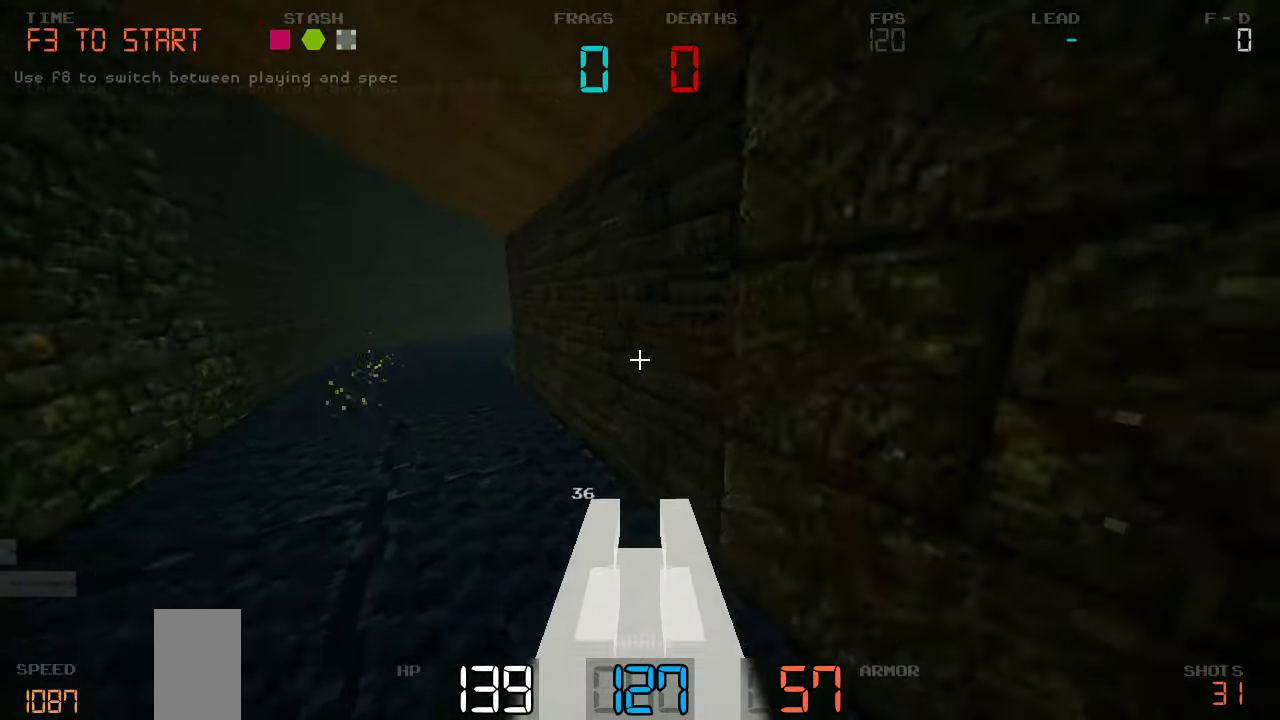
{"keys": ["a", "w"], "events": [[100, "a", "up"], [200, "d", "down"], [333, "d", "up"], [383, "a", "down"]]}
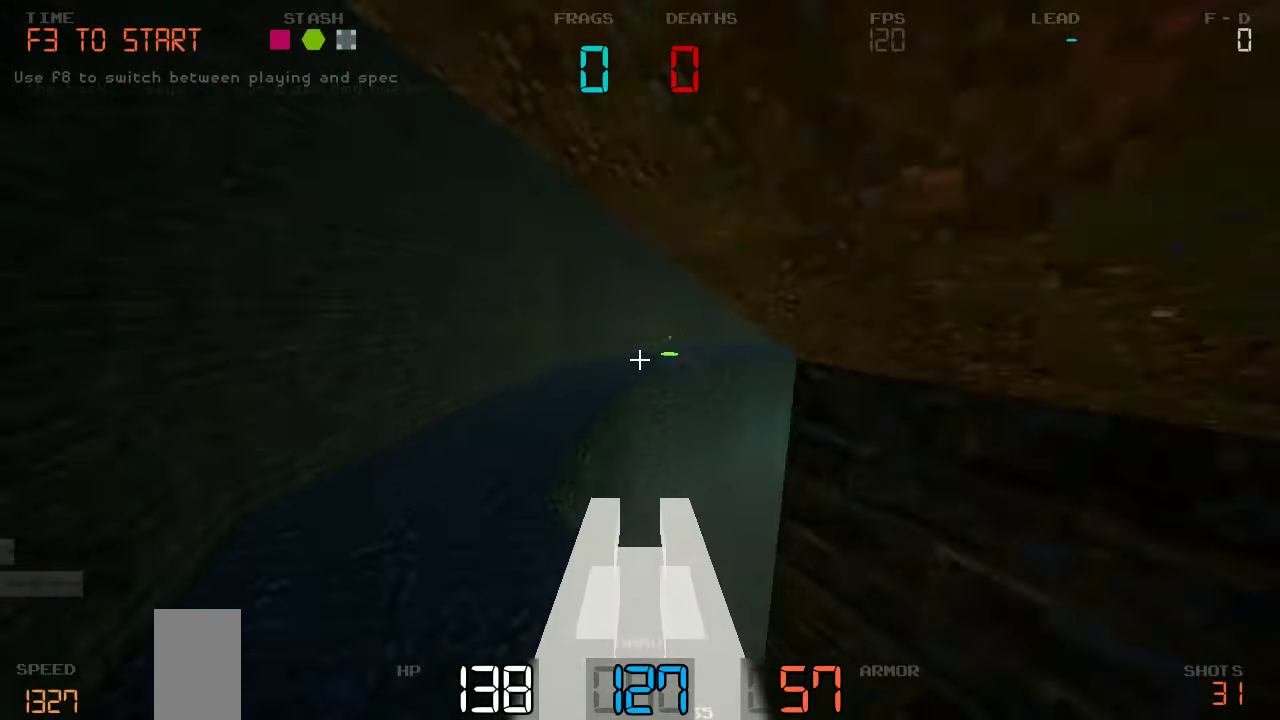
{"keys": ["a", "w"], "events": [[366, "w", "up"], [450, "w", "down"]]}
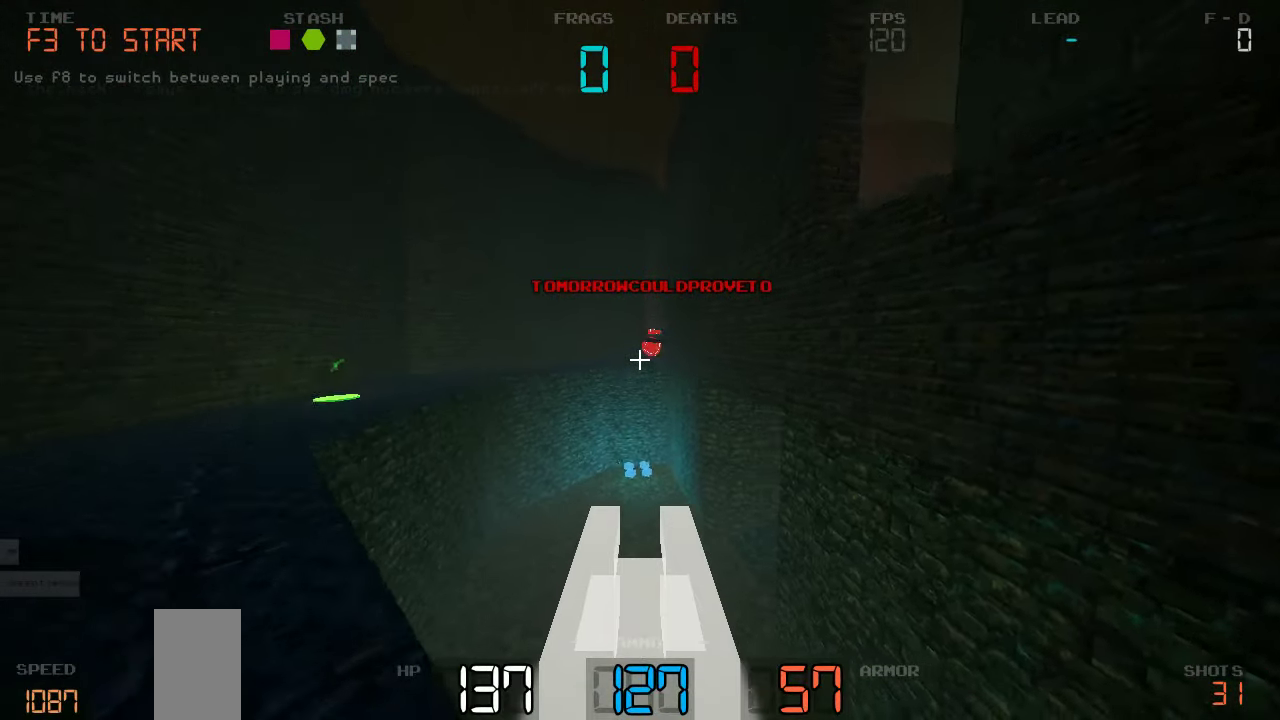
{"keys": ["a"], "events": [[416, "w", "up"]]}
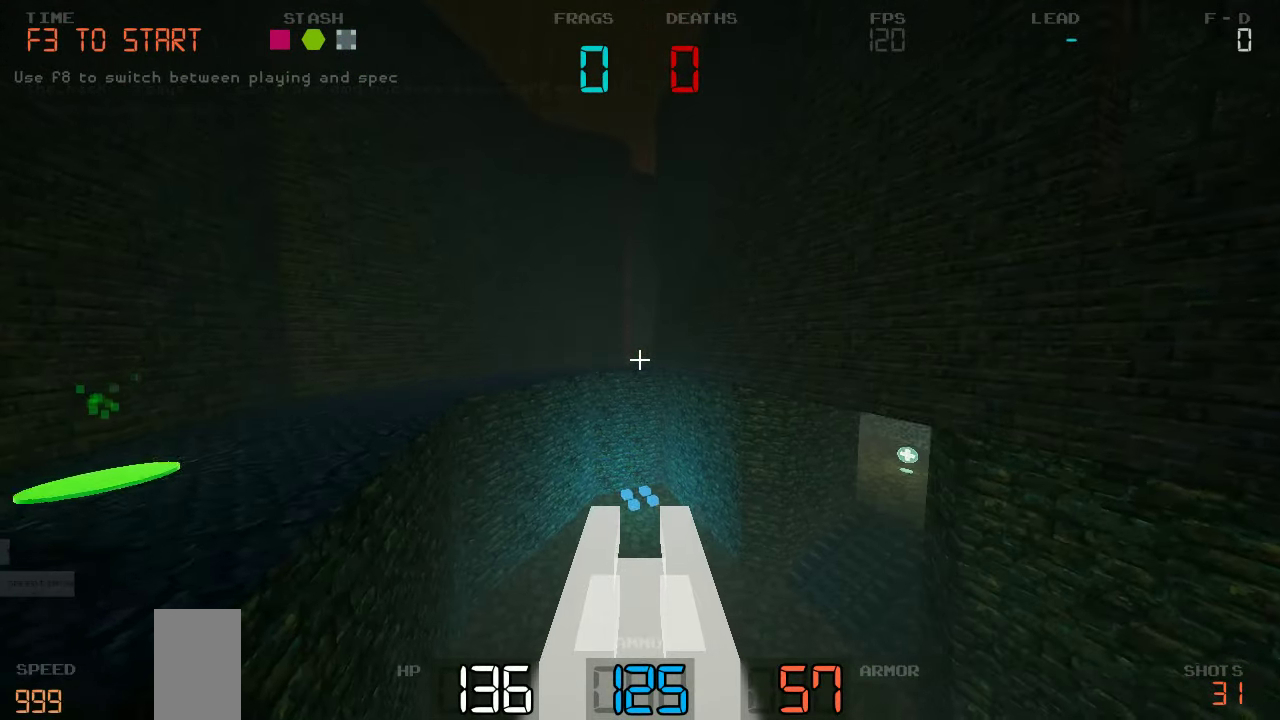
{"keys": ["w"], "events": [[333, "w", "down"], [500, "a", "up"]]}
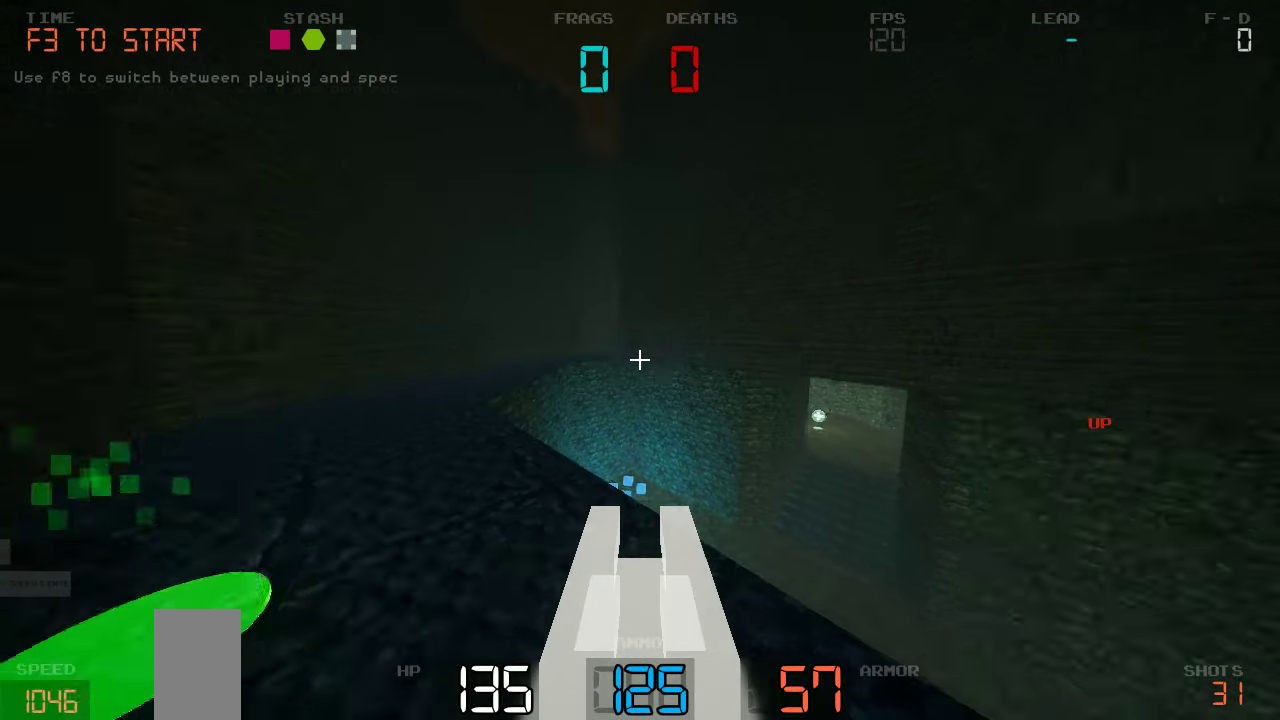
{"keys": ["d", "w"], "events": [[133, "a", "down"], [300, "a", "up"], [433, "d", "down"]]}
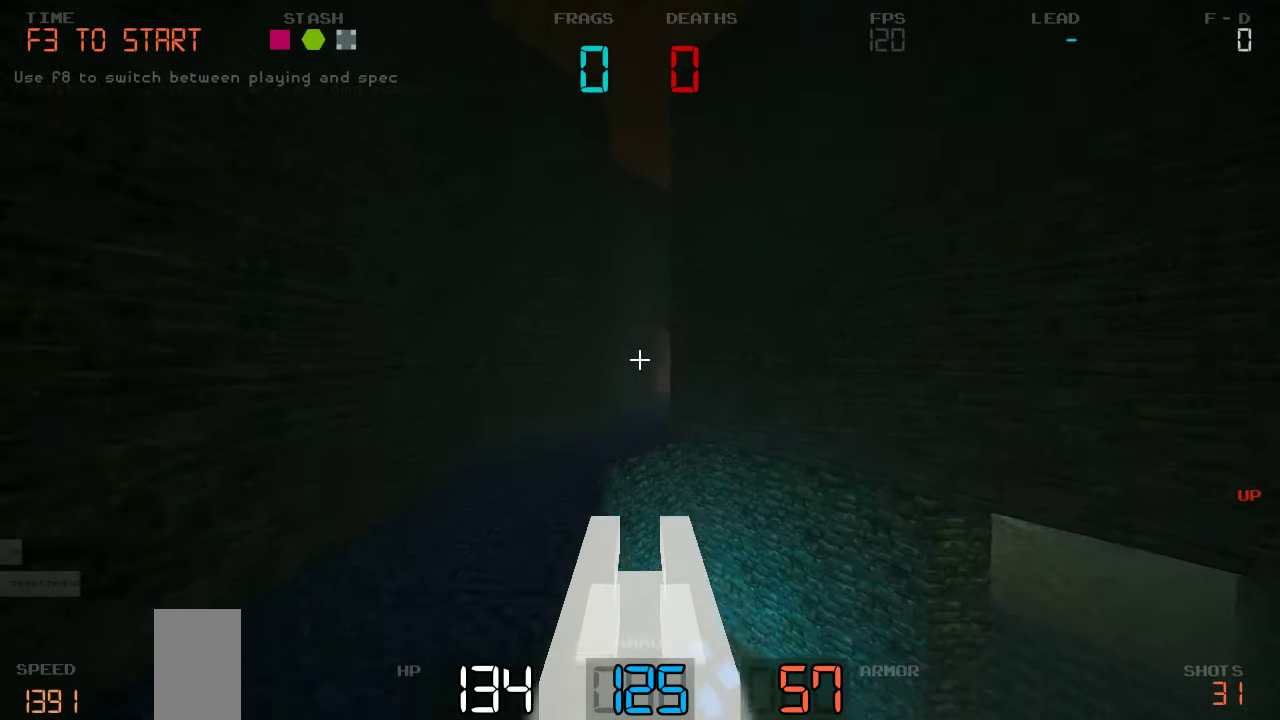
{"keys": ["d", "w"], "events": [[33, "a", "down"], [33, "d", "up"], [200, "a", "up"], [350, "d", "down"]]}
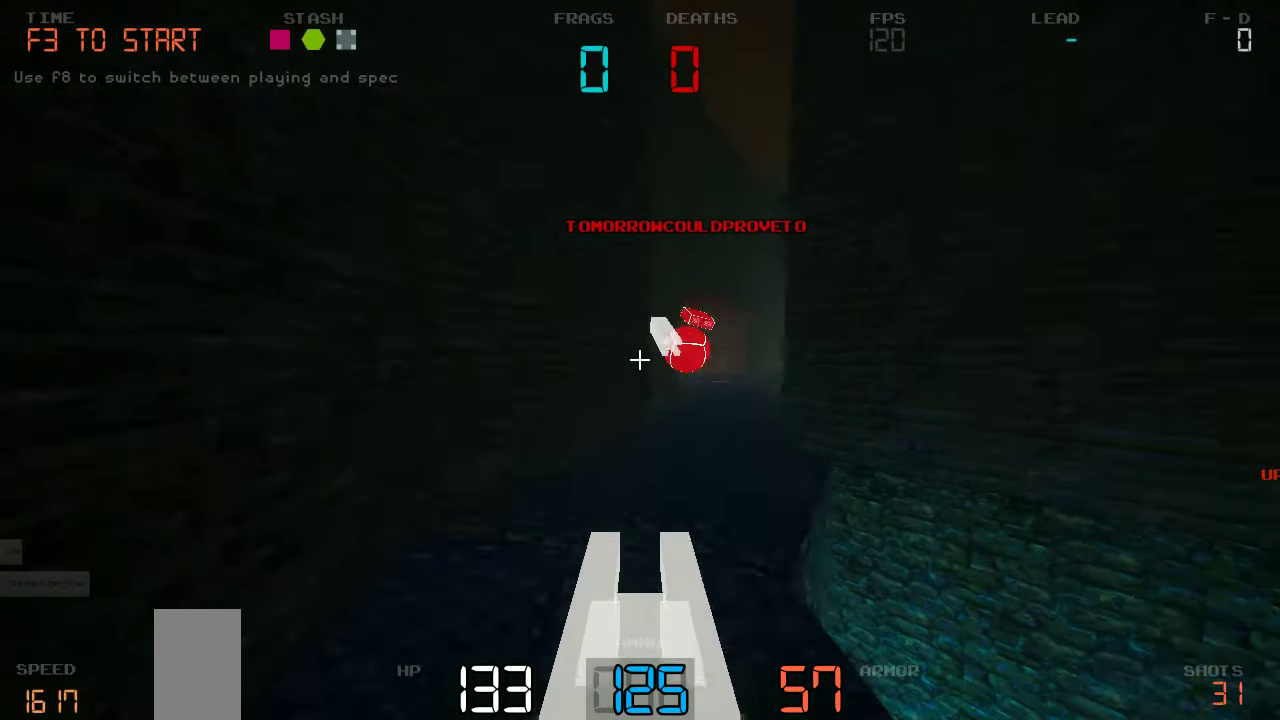
{"keys": ["d"], "events": [[483, "w", "up"]]}
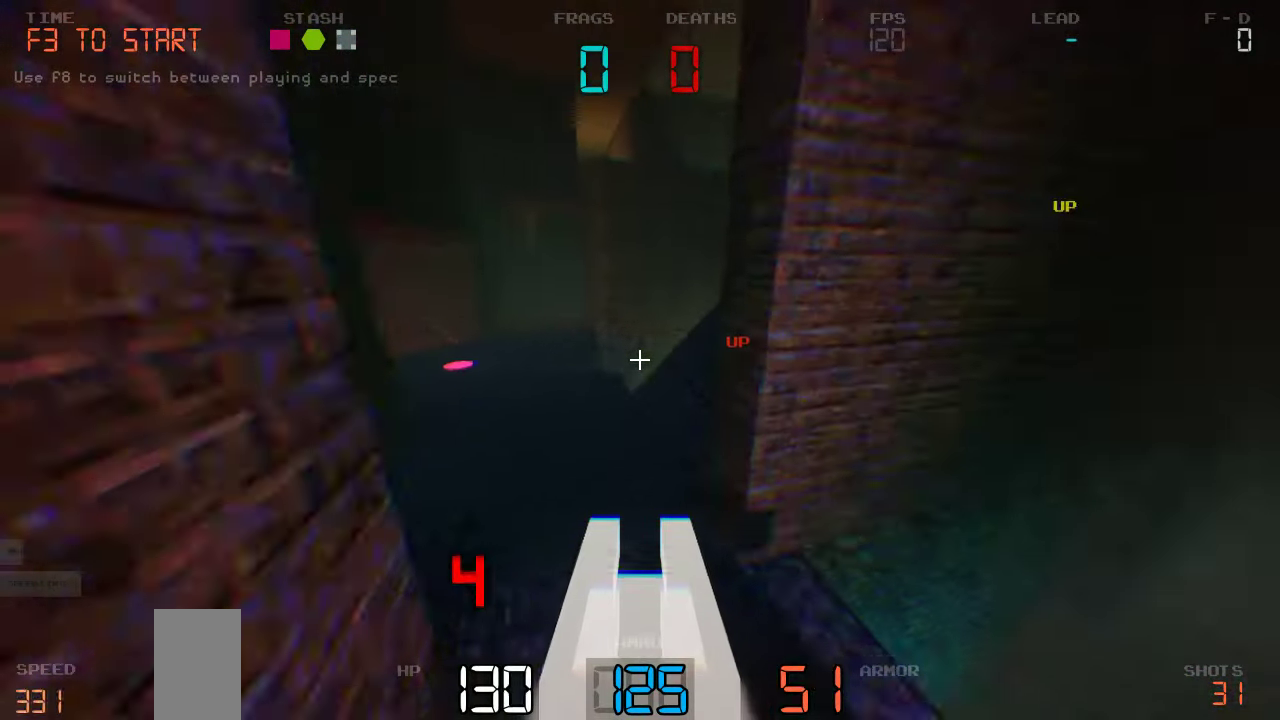
{"keys": ["a"], "events": [[150, "a", "down"], [150, "d", "up"]]}